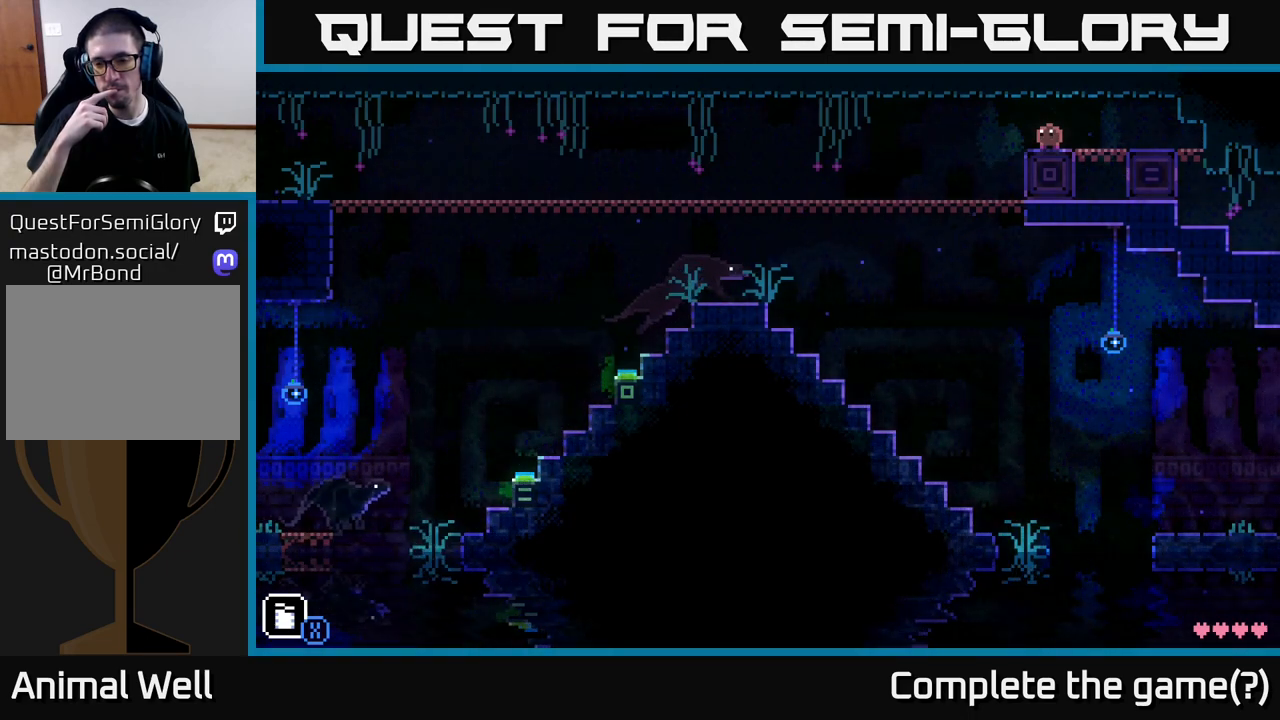
Gameplay with a controller (Xbox layout); each line is a JSON object with the inputs held at the frame after it. "events" lists button and stick changes between this image and that frame as [ms after this image, input, new state], when the widget could be followed in between.
{"buttons": [], "left_stick": "center", "right_stick": "center", "events": [[150, "left_stick", "left"], [367, "left_stick", "center"]]}
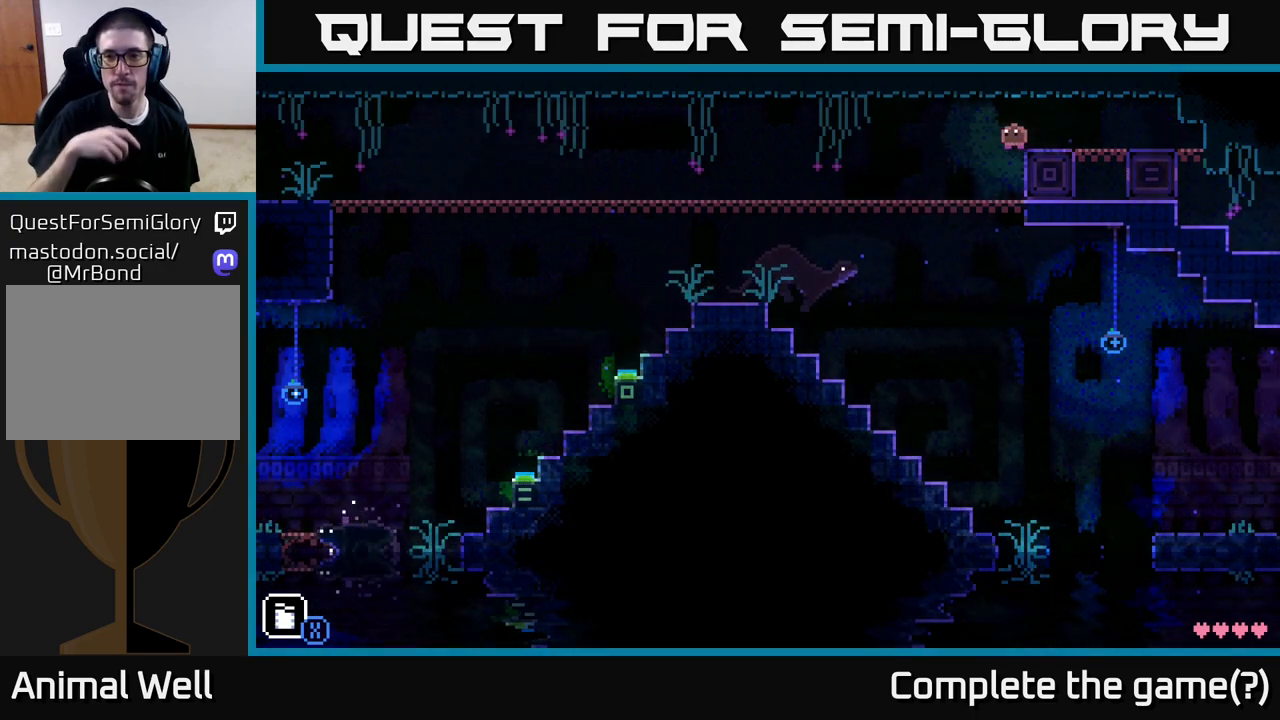
{"buttons": [], "left_stick": "center", "right_stick": "center", "events": [[300, "left_stick", "left"], [450, "left_stick", "center"]]}
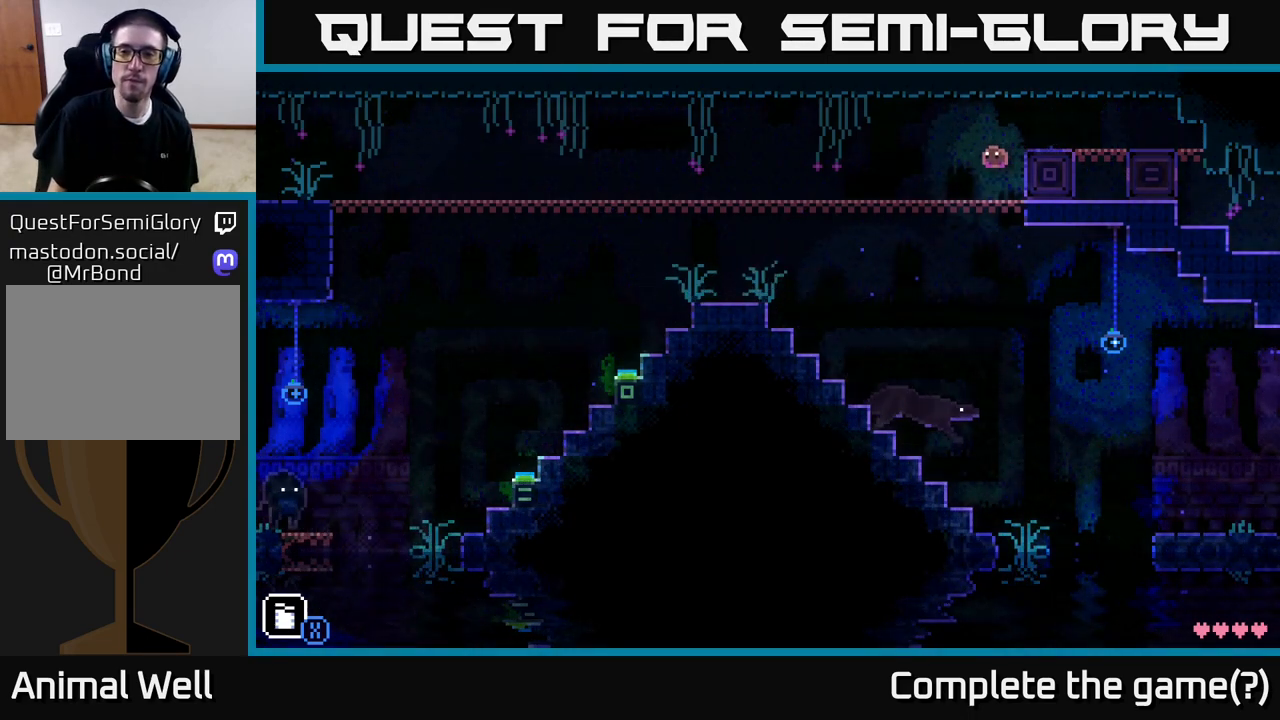
{"buttons": [], "left_stick": "up-left", "right_stick": "center", "events": [[383, "left_stick", "up-left"]]}
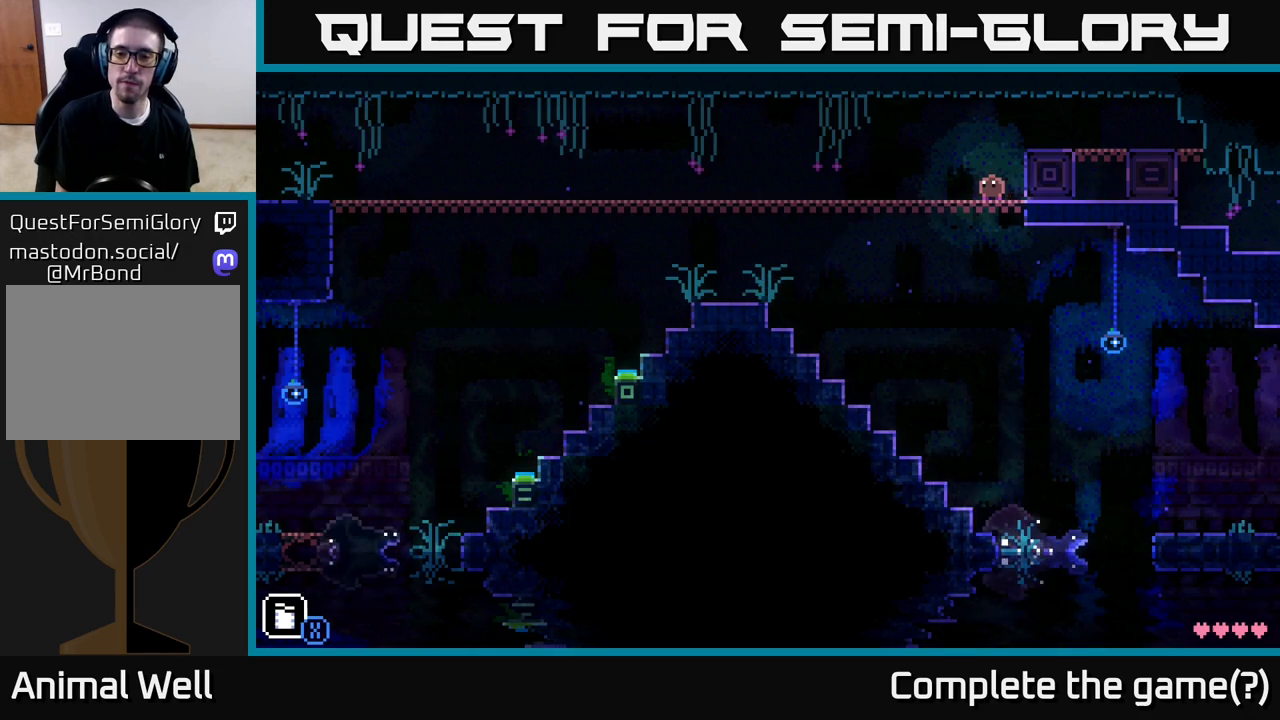
{"buttons": [], "left_stick": "down", "right_stick": "center", "events": [[17, "left_stick", "center"], [67, "left_stick", "right"], [317, "left_stick", "down"], [367, "X", "down"], [450, "X", "up"]]}
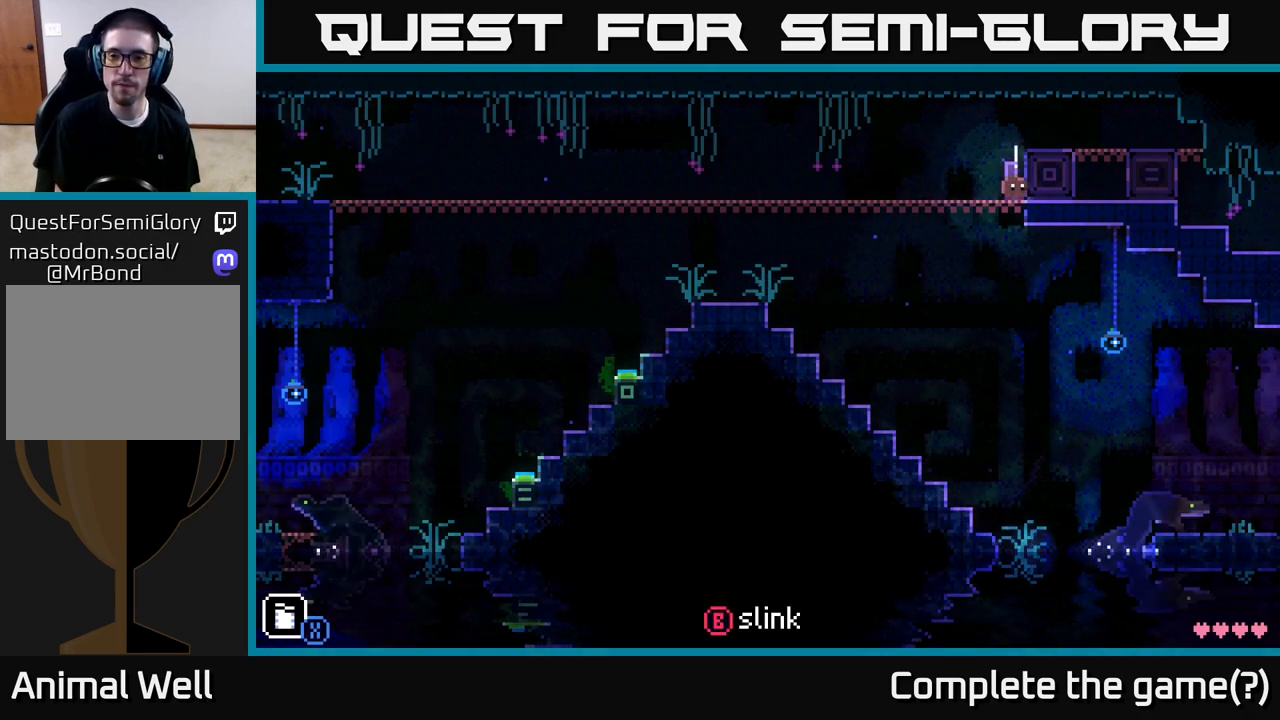
{"buttons": [], "left_stick": "center", "right_stick": "center", "events": [[150, "left_stick", "center"]]}
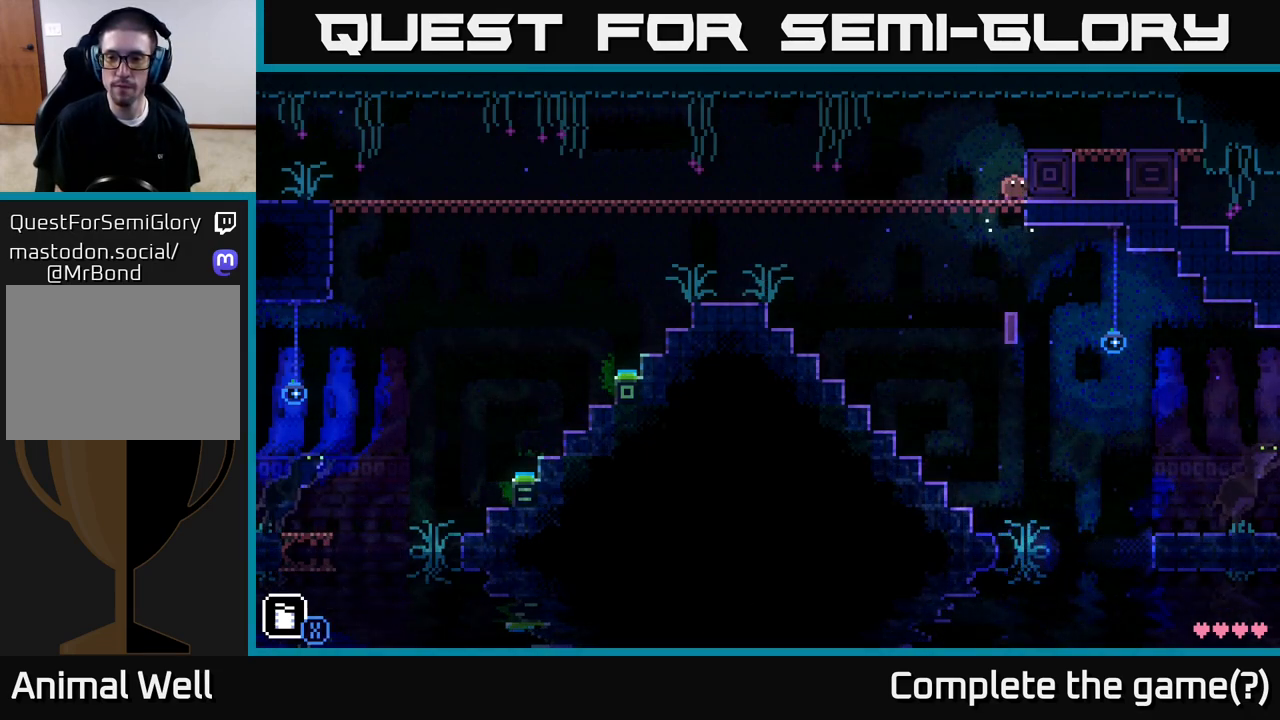
{"buttons": [], "left_stick": "center", "right_stick": "center", "events": []}
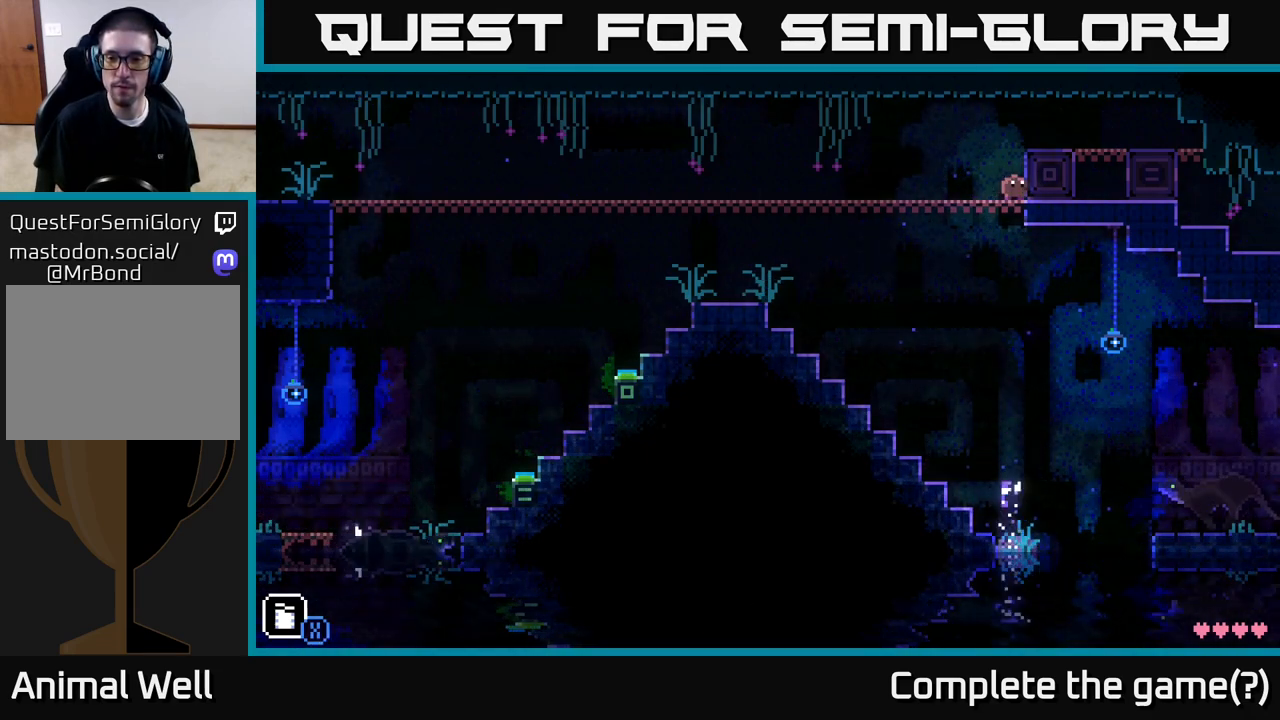
{"buttons": [], "left_stick": "down", "right_stick": "center", "events": [[50, "left_stick", "down"], [117, "X", "down"], [283, "X", "up"]]}
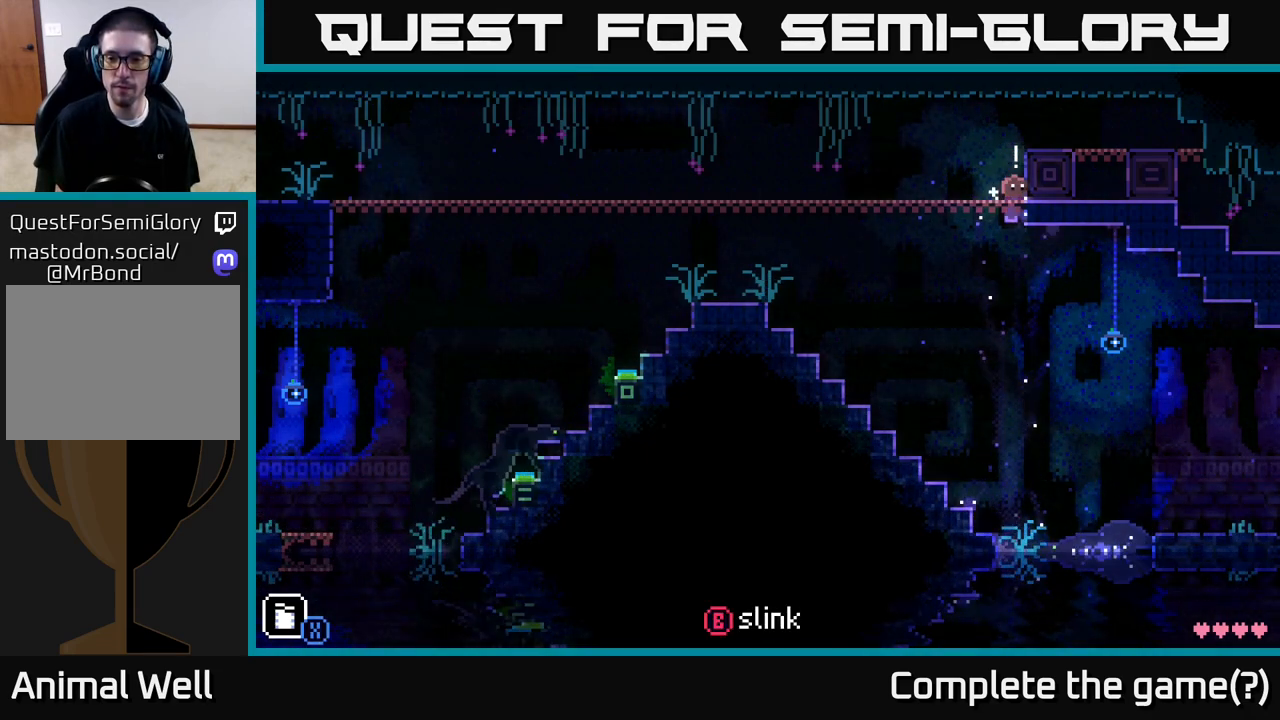
{"buttons": [], "left_stick": "center", "right_stick": "center", "events": [[50, "left_stick", "center"]]}
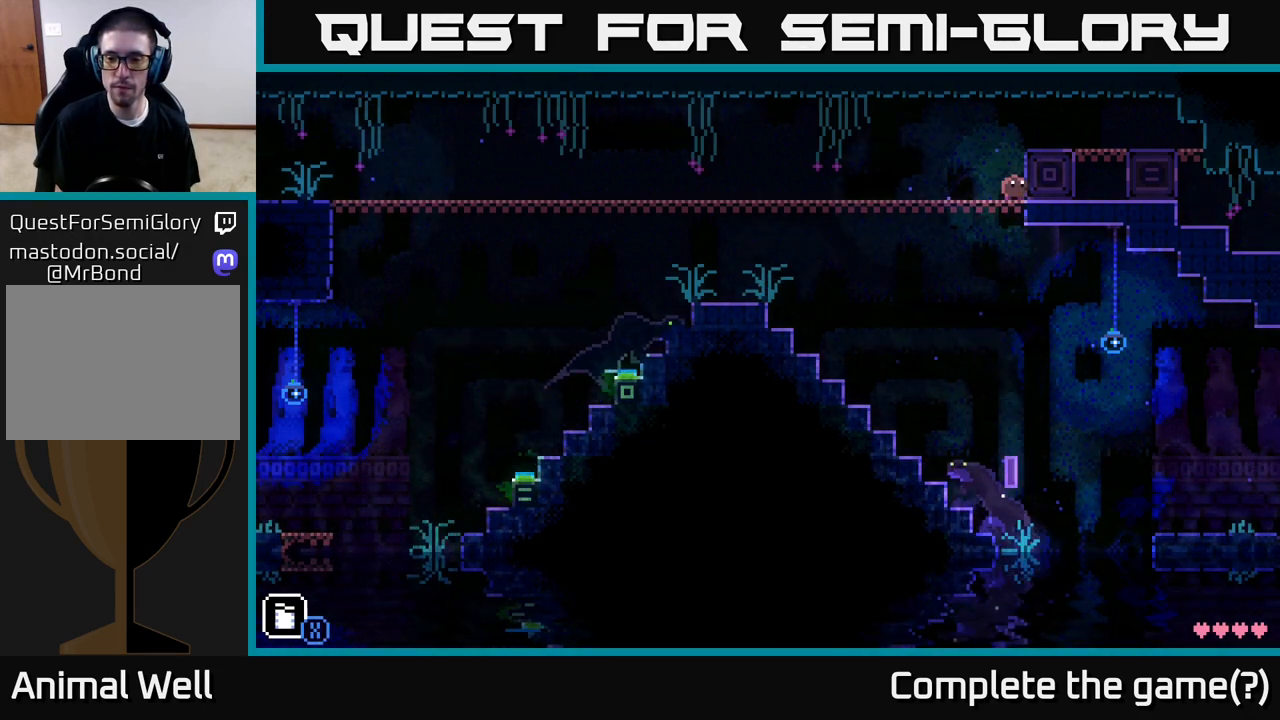
{"buttons": [], "left_stick": "down", "right_stick": "center", "events": [[83, "left_stick", "down"], [133, "X", "down"], [300, "X", "up"]]}
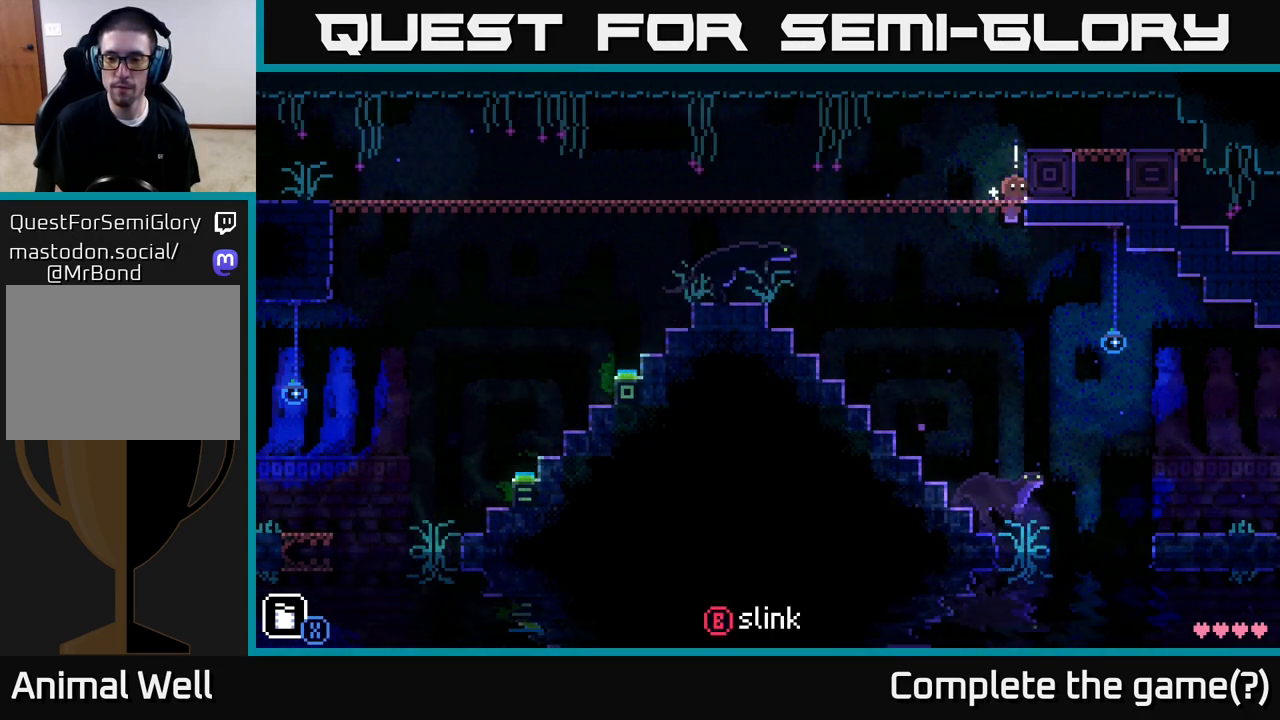
{"buttons": [], "left_stick": "down", "right_stick": "center", "events": [[317, "X", "down"], [500, "X", "up"]]}
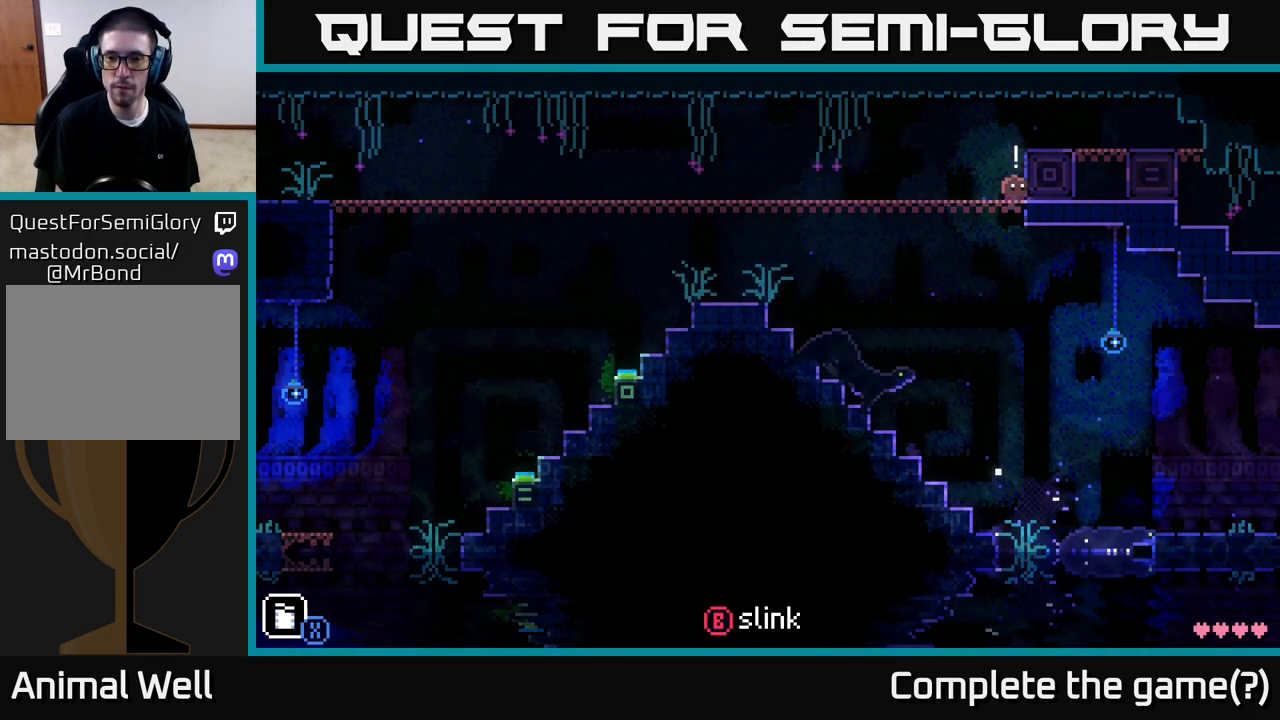
{"buttons": ["X"], "left_stick": "down", "right_stick": "center", "events": [[133, "X", "down"], [283, "X", "up"], [383, "X", "down"]]}
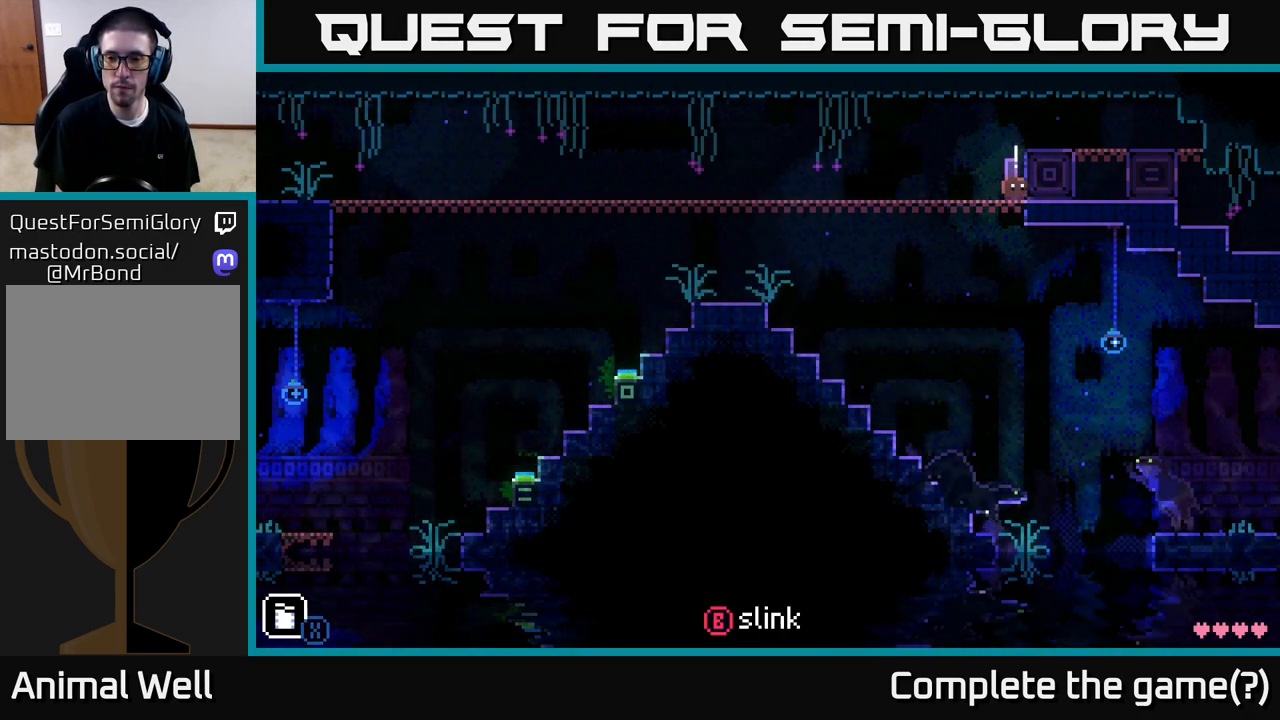
{"buttons": [], "left_stick": "down-right", "right_stick": "center", "events": [[50, "X", "up"], [133, "X", "down"], [267, "X", "up"], [467, "left_stick", "down-right"]]}
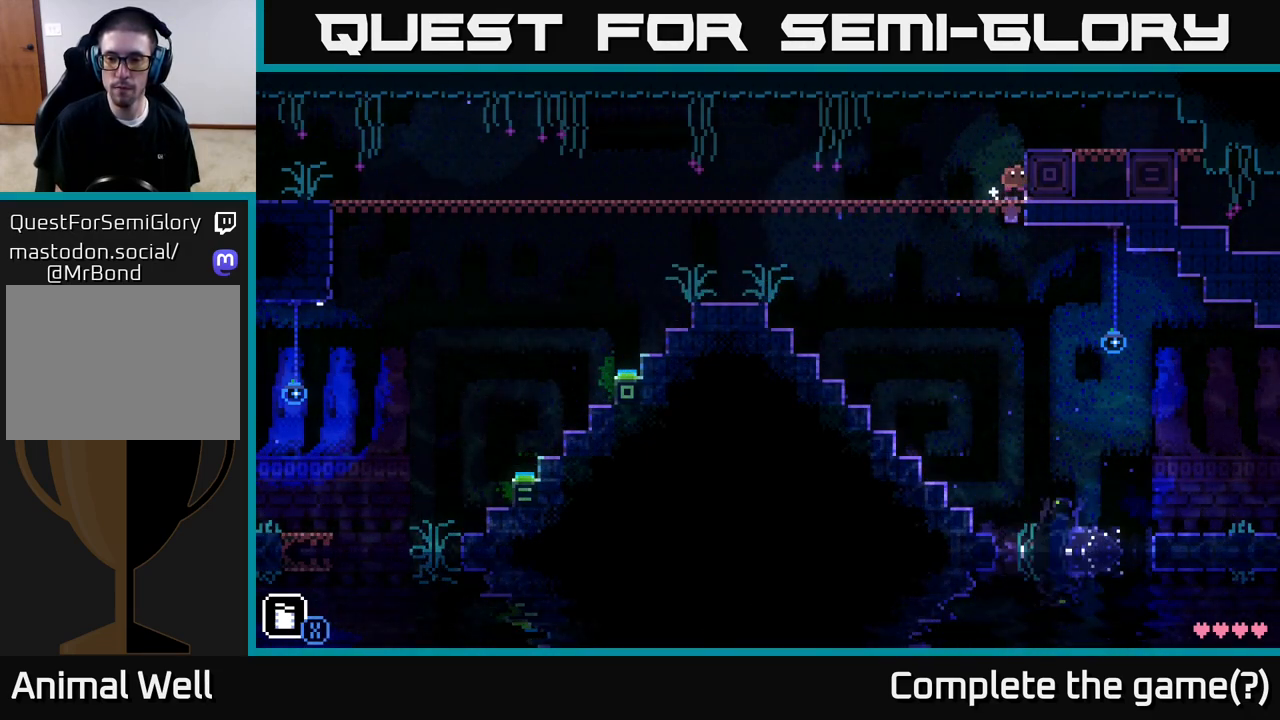
{"buttons": [], "left_stick": "right", "right_stick": "center", "events": [[33, "A", "down"], [33, "left_stick", "right"], [250, "A", "up"]]}
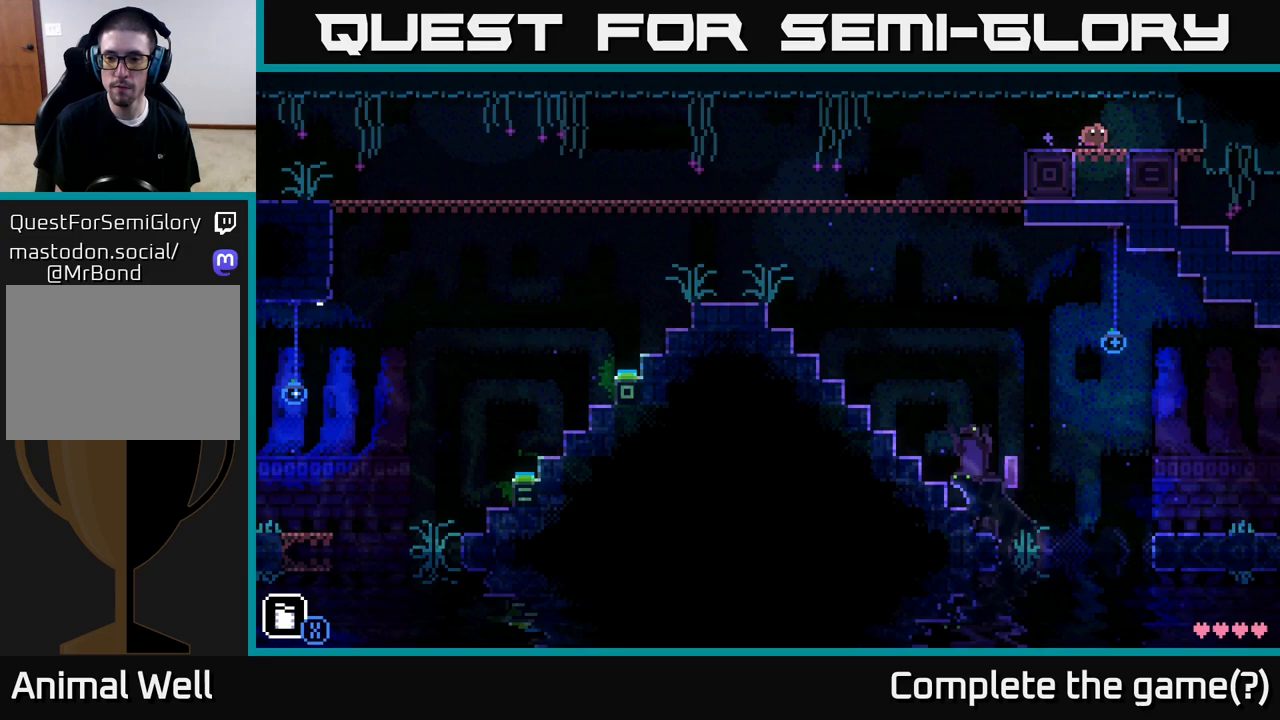
{"buttons": [], "left_stick": "right", "right_stick": "center", "events": []}
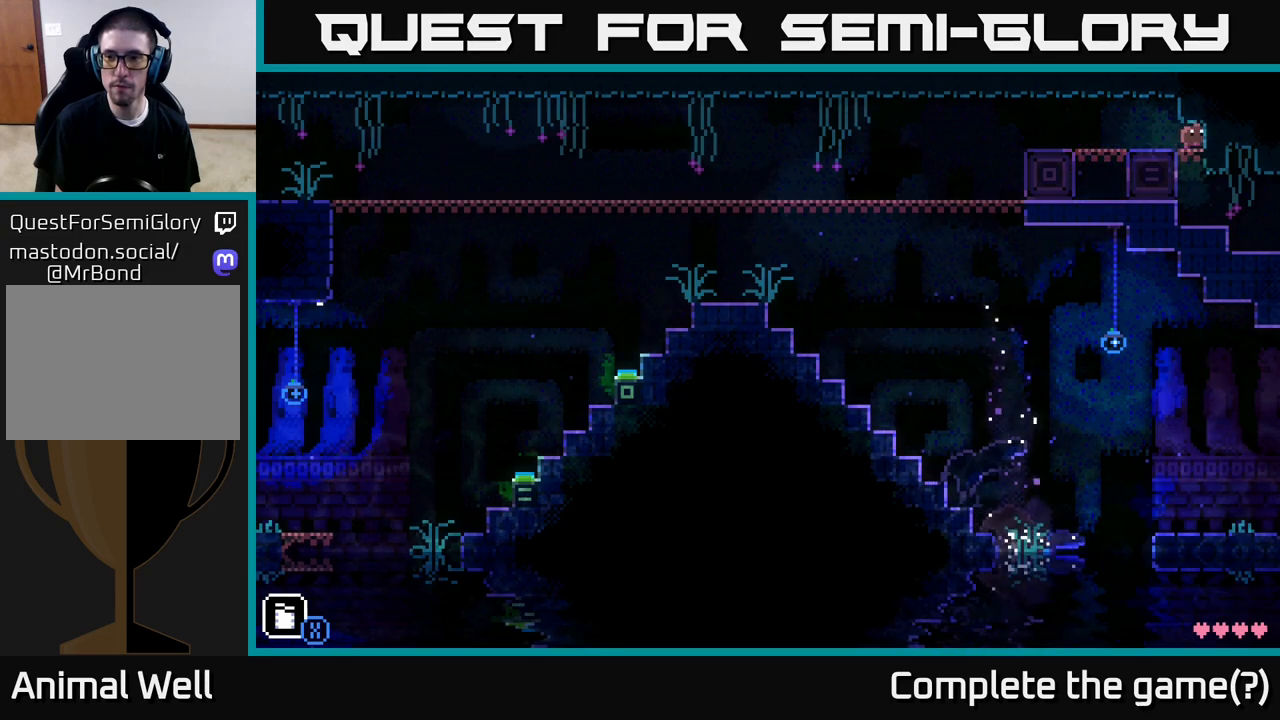
{"buttons": [], "left_stick": "down", "right_stick": "center", "events": [[233, "left_stick", "down"], [283, "X", "down"], [350, "X", "up"], [433, "X", "down"], [500, "X", "up"]]}
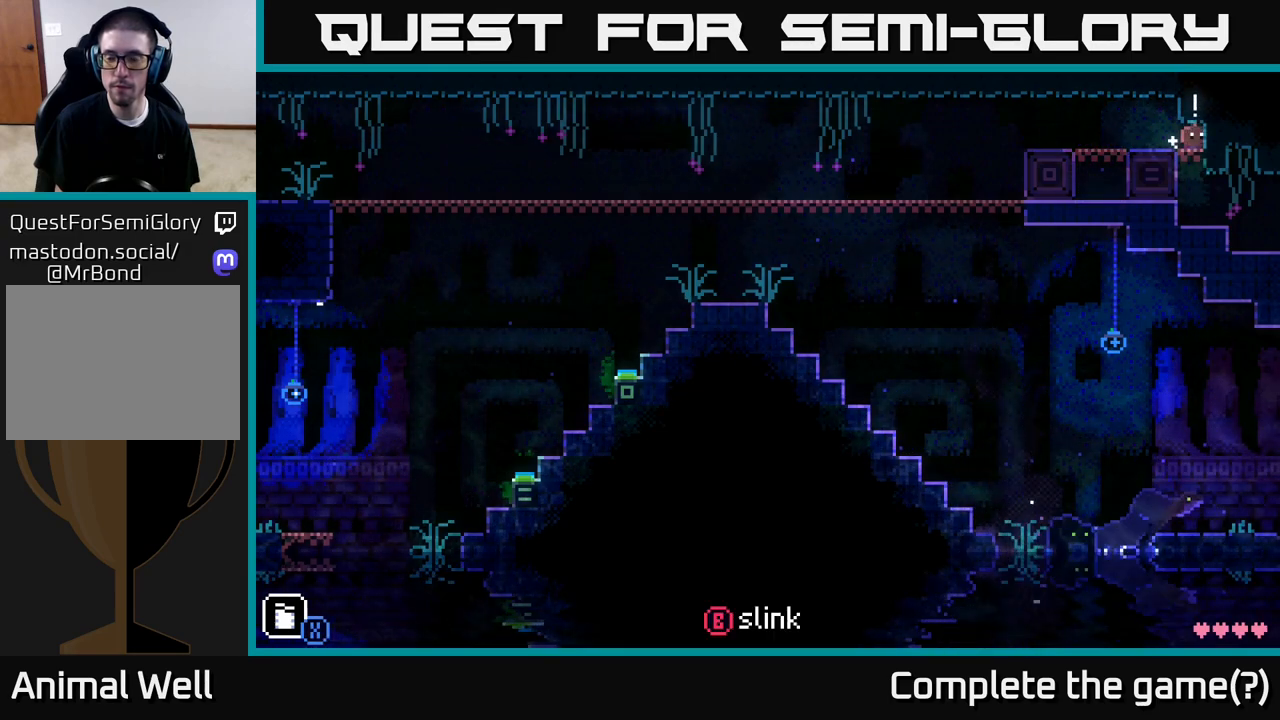
{"buttons": ["X"], "left_stick": "down", "right_stick": "center", "events": [[67, "X", "down"], [133, "X", "up"], [200, "X", "down"], [267, "X", "up"], [350, "X", "down"], [417, "X", "up"], [483, "X", "down"]]}
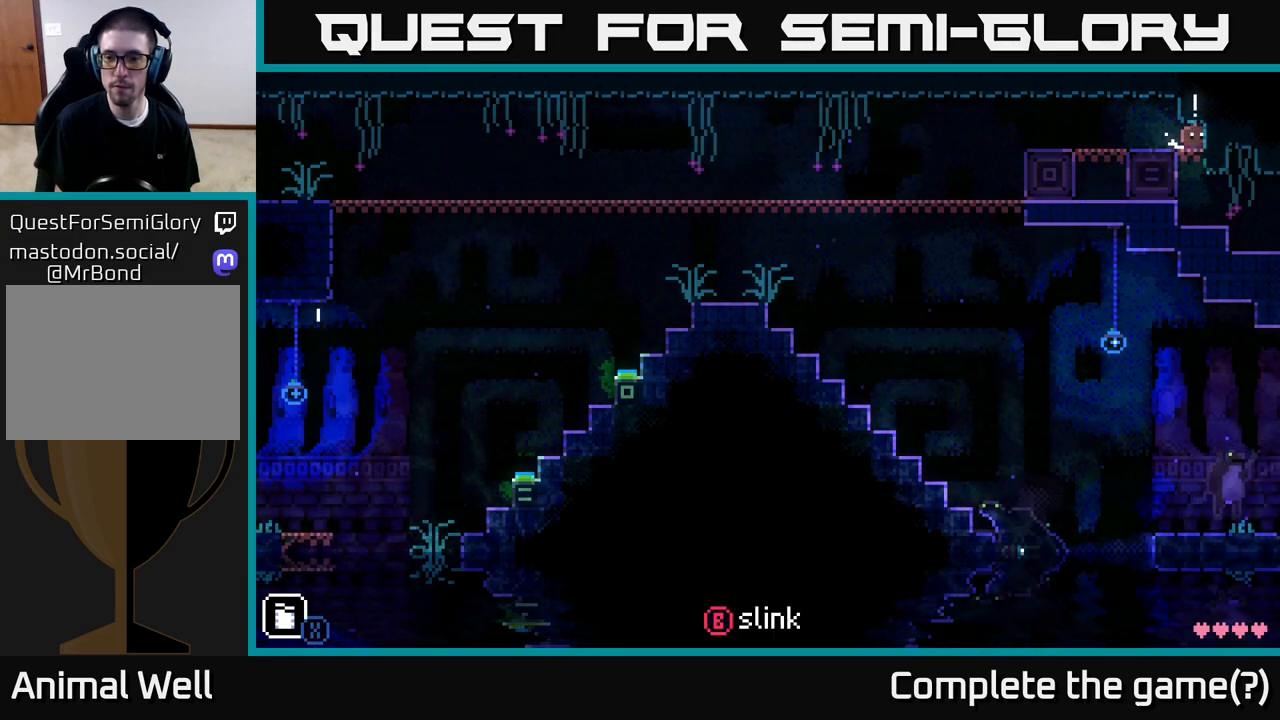
{"buttons": ["X"], "left_stick": "down", "right_stick": "center", "events": [[50, "X", "up"], [133, "X", "down"], [183, "X", "up"], [267, "X", "down"], [350, "X", "up"], [417, "X", "down"]]}
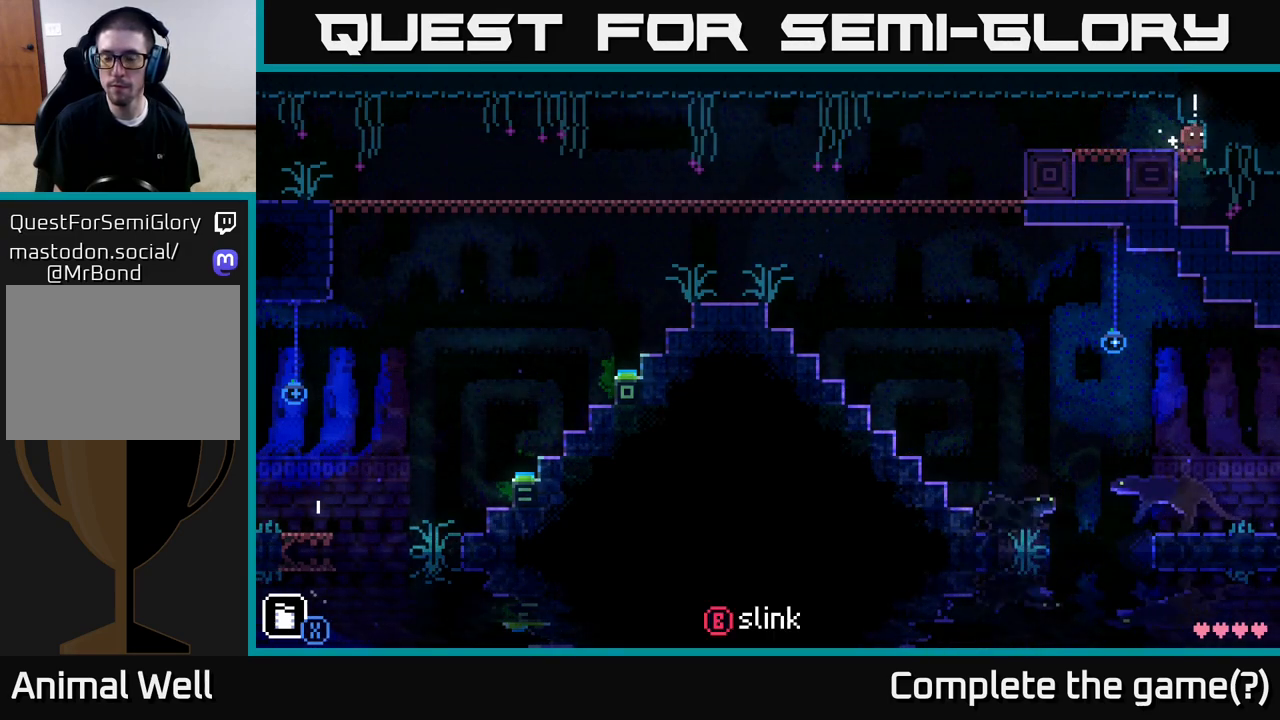
{"buttons": [], "left_stick": "down", "right_stick": "center", "events": [[17, "X", "up"], [83, "X", "down"], [200, "X", "up"]]}
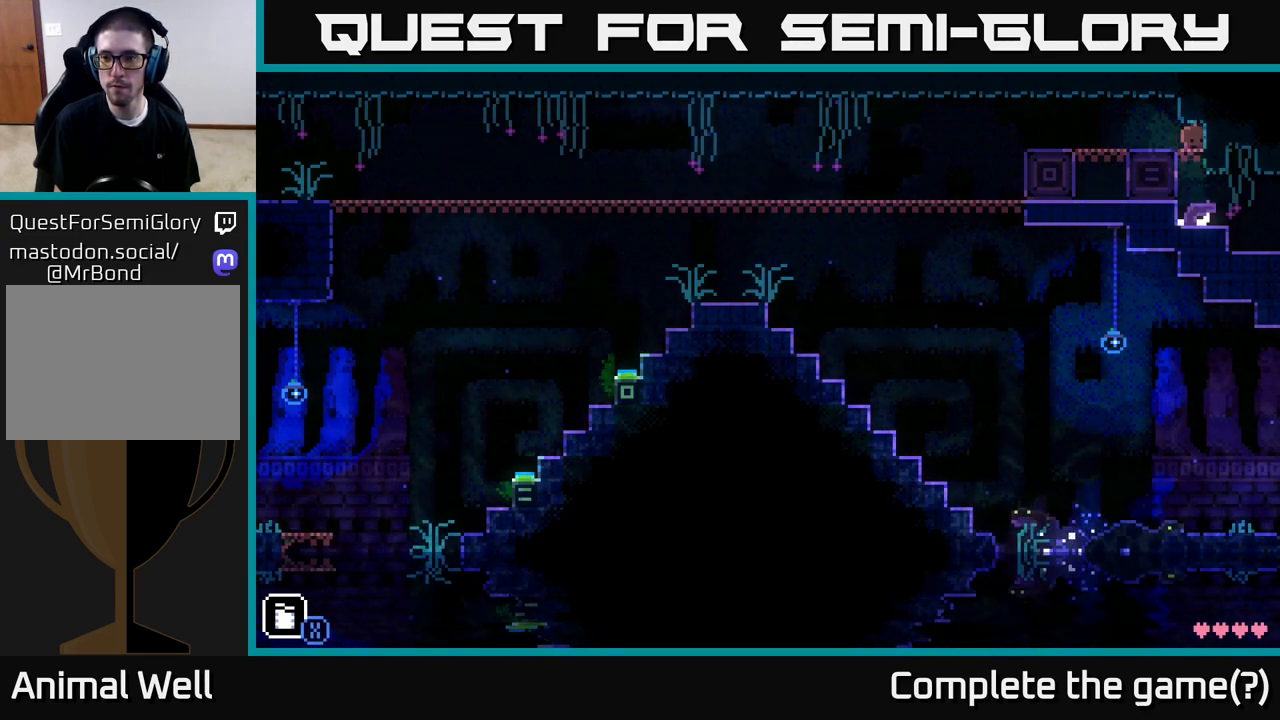
{"buttons": ["X"], "left_stick": "down", "right_stick": "center", "events": [[433, "X", "down"]]}
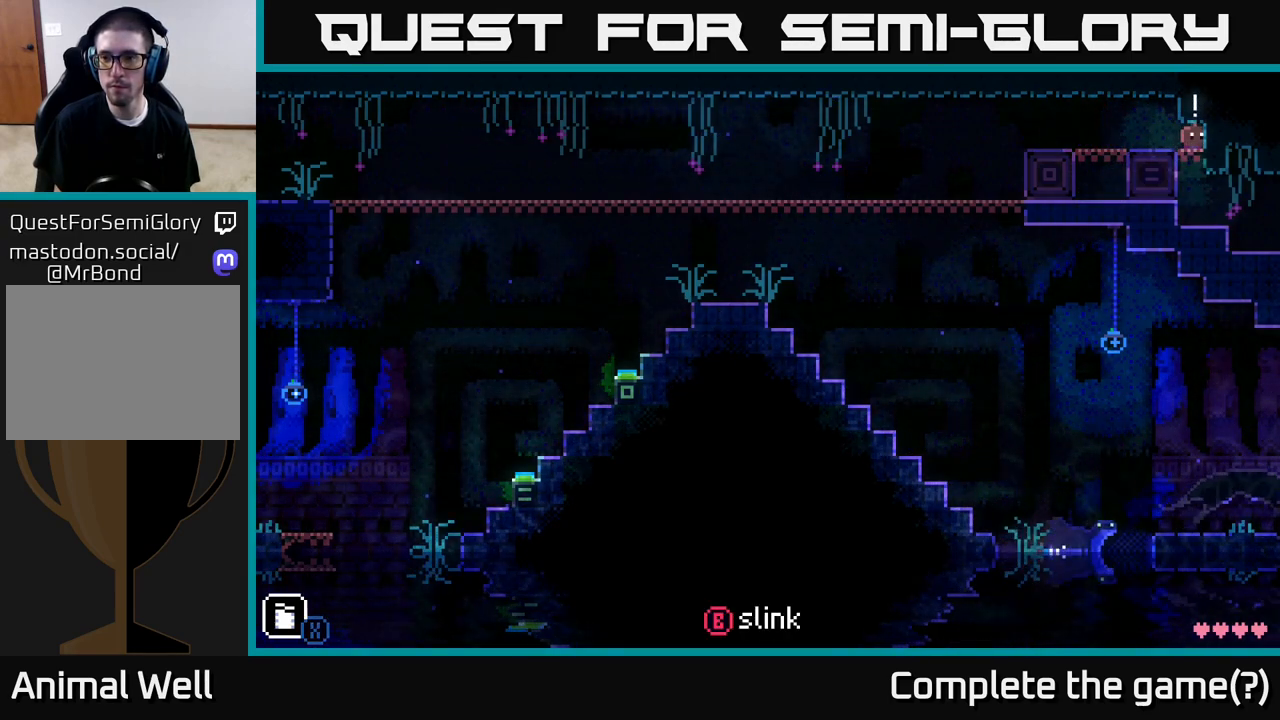
{"buttons": [], "left_stick": "down", "right_stick": "center", "events": [[83, "X", "up"]]}
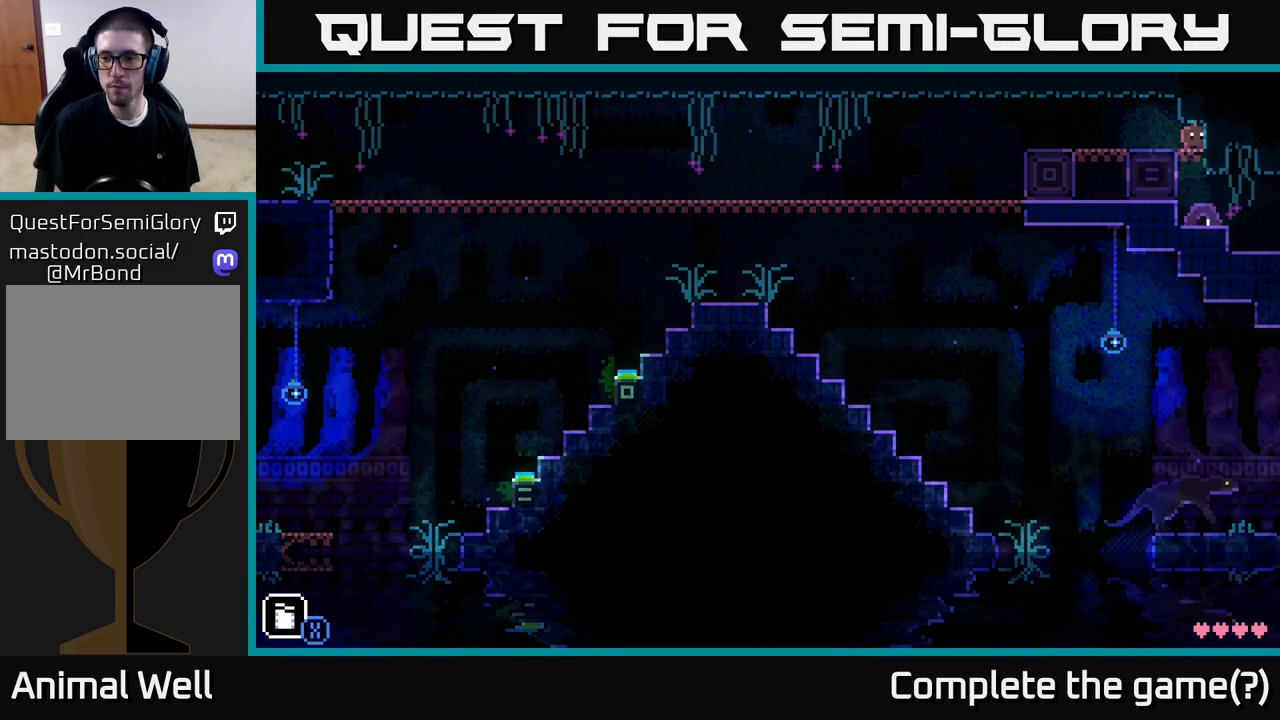
{"buttons": [], "left_stick": "down", "right_stick": "center", "events": [[67, "X", "down"], [217, "X", "up"]]}
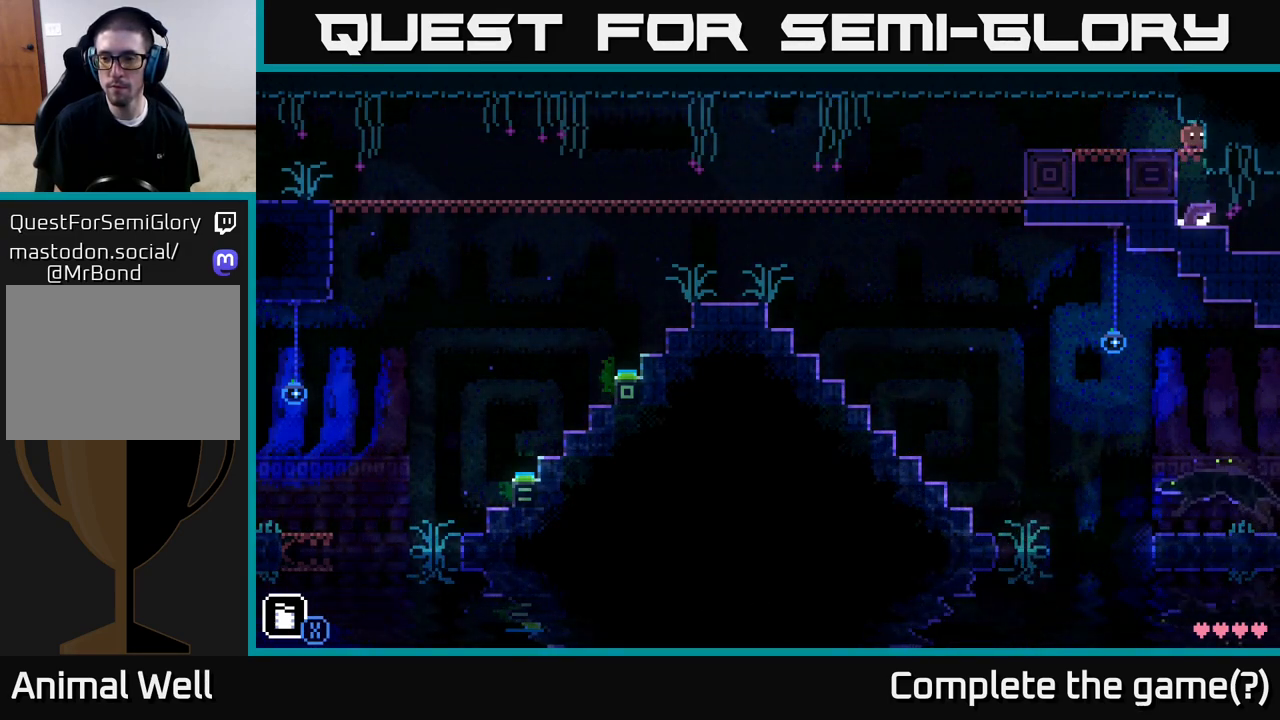
{"buttons": [], "left_stick": "down", "right_stick": "center", "events": [[200, "X", "down"], [400, "X", "up"]]}
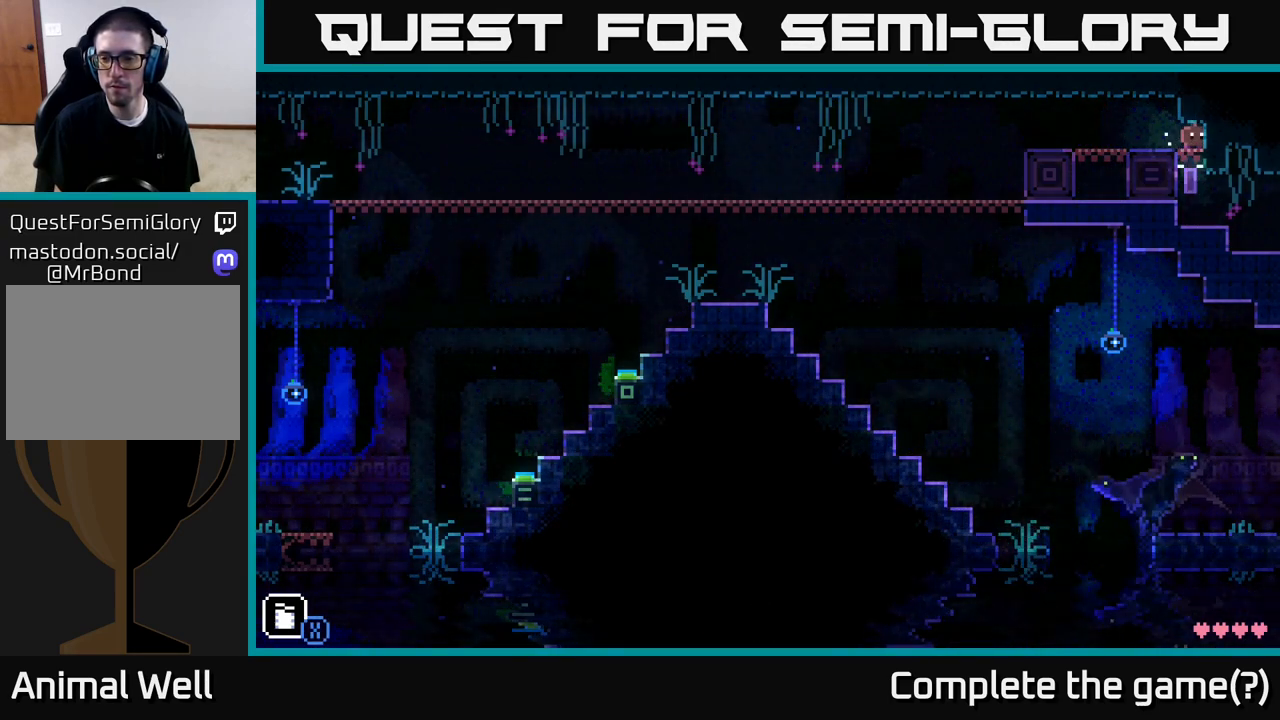
{"buttons": [], "left_stick": "left", "right_stick": "center", "events": [[133, "left_stick", "left"]]}
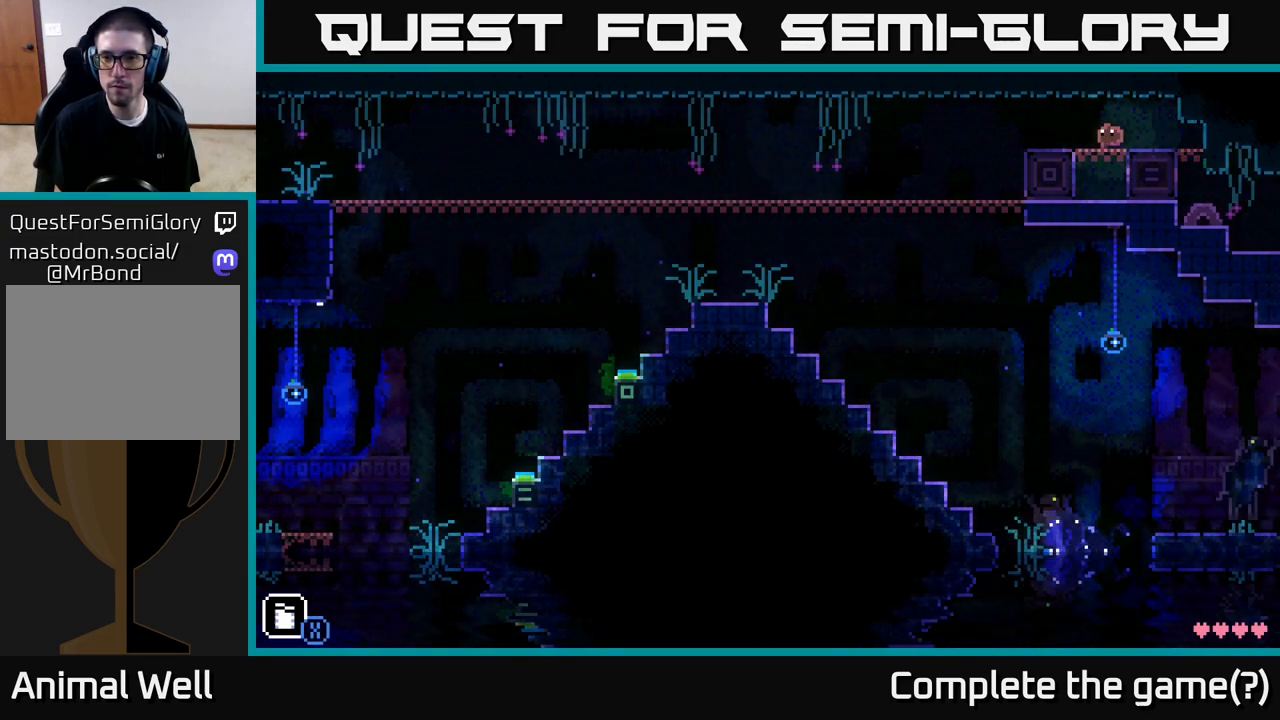
{"buttons": [], "left_stick": "left", "right_stick": "center", "events": []}
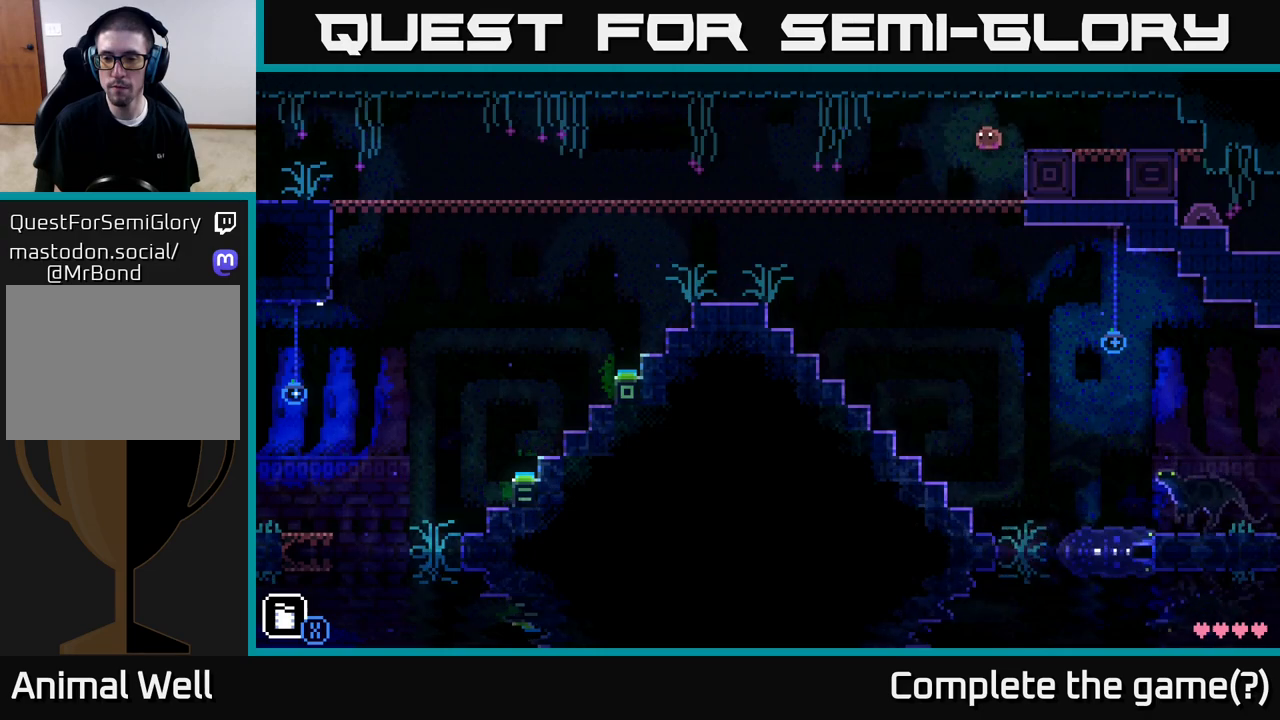
{"buttons": [], "left_stick": "left", "right_stick": "center", "events": []}
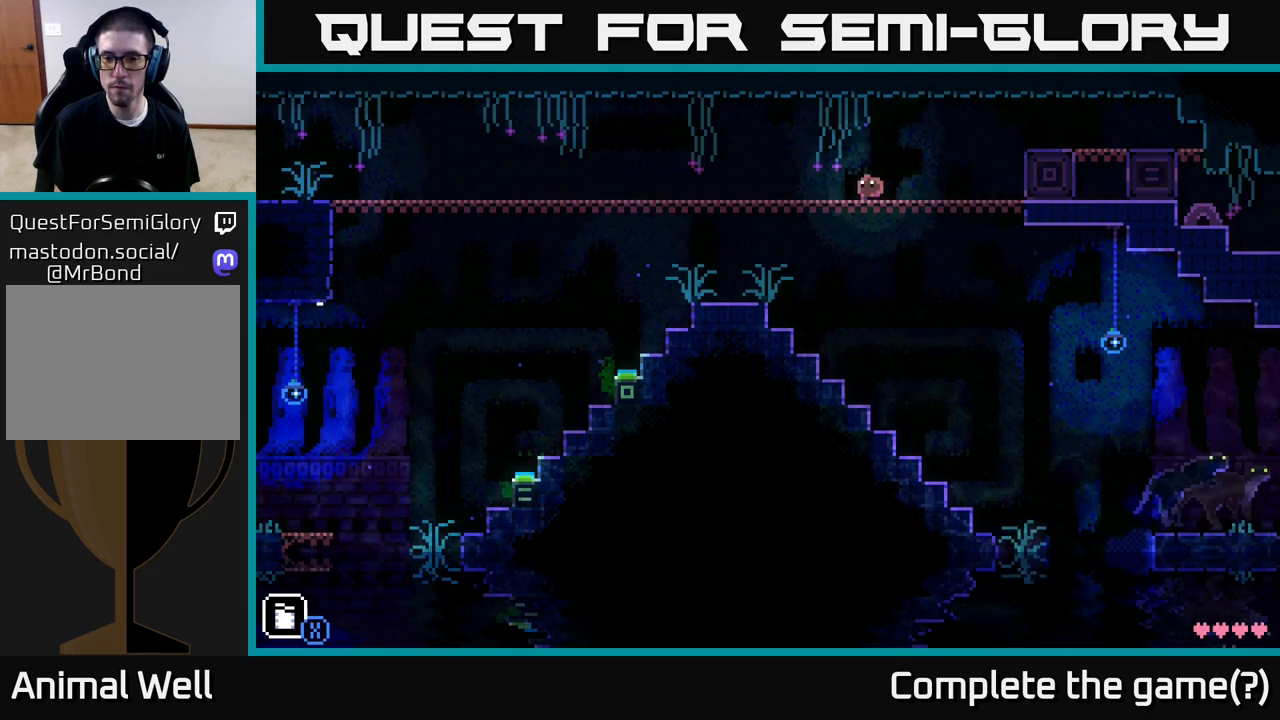
{"buttons": [], "left_stick": "left", "right_stick": "center", "events": [[83, "A", "down"], [150, "A", "up"]]}
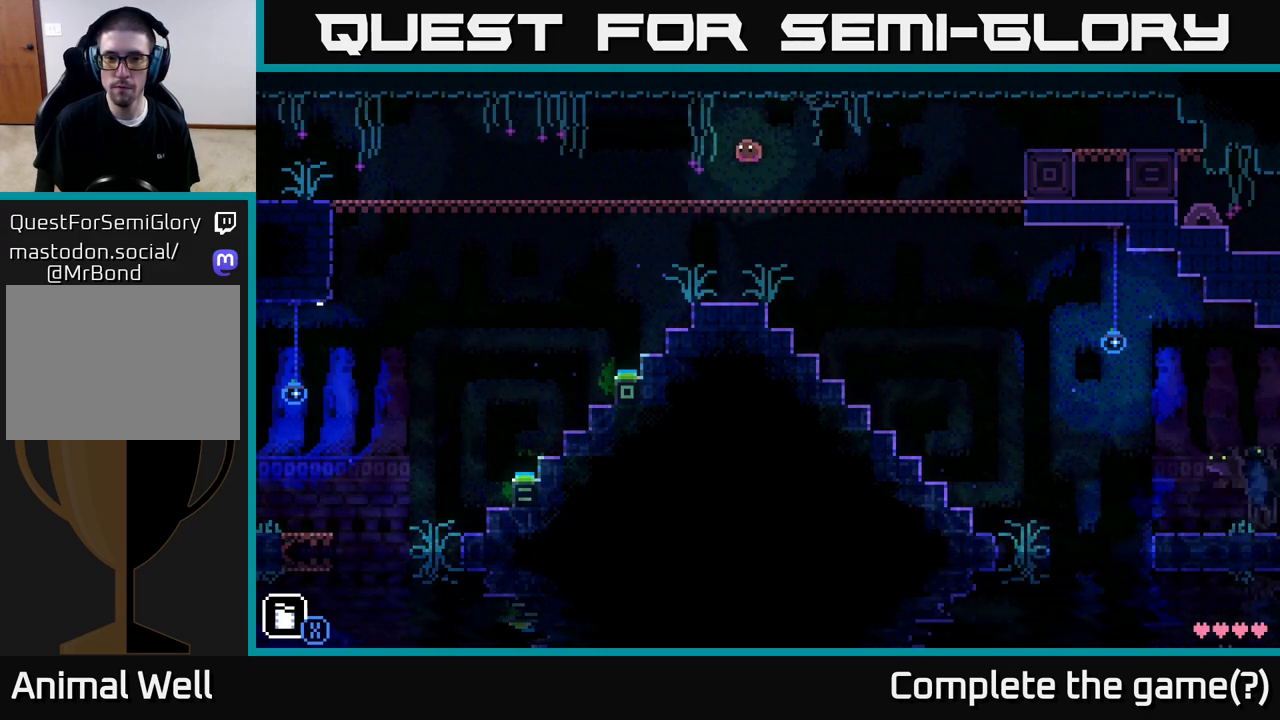
{"buttons": [], "left_stick": "down", "right_stick": "center", "events": [[450, "left_stick", "down"], [467, "X", "down"], [500, "X", "up"]]}